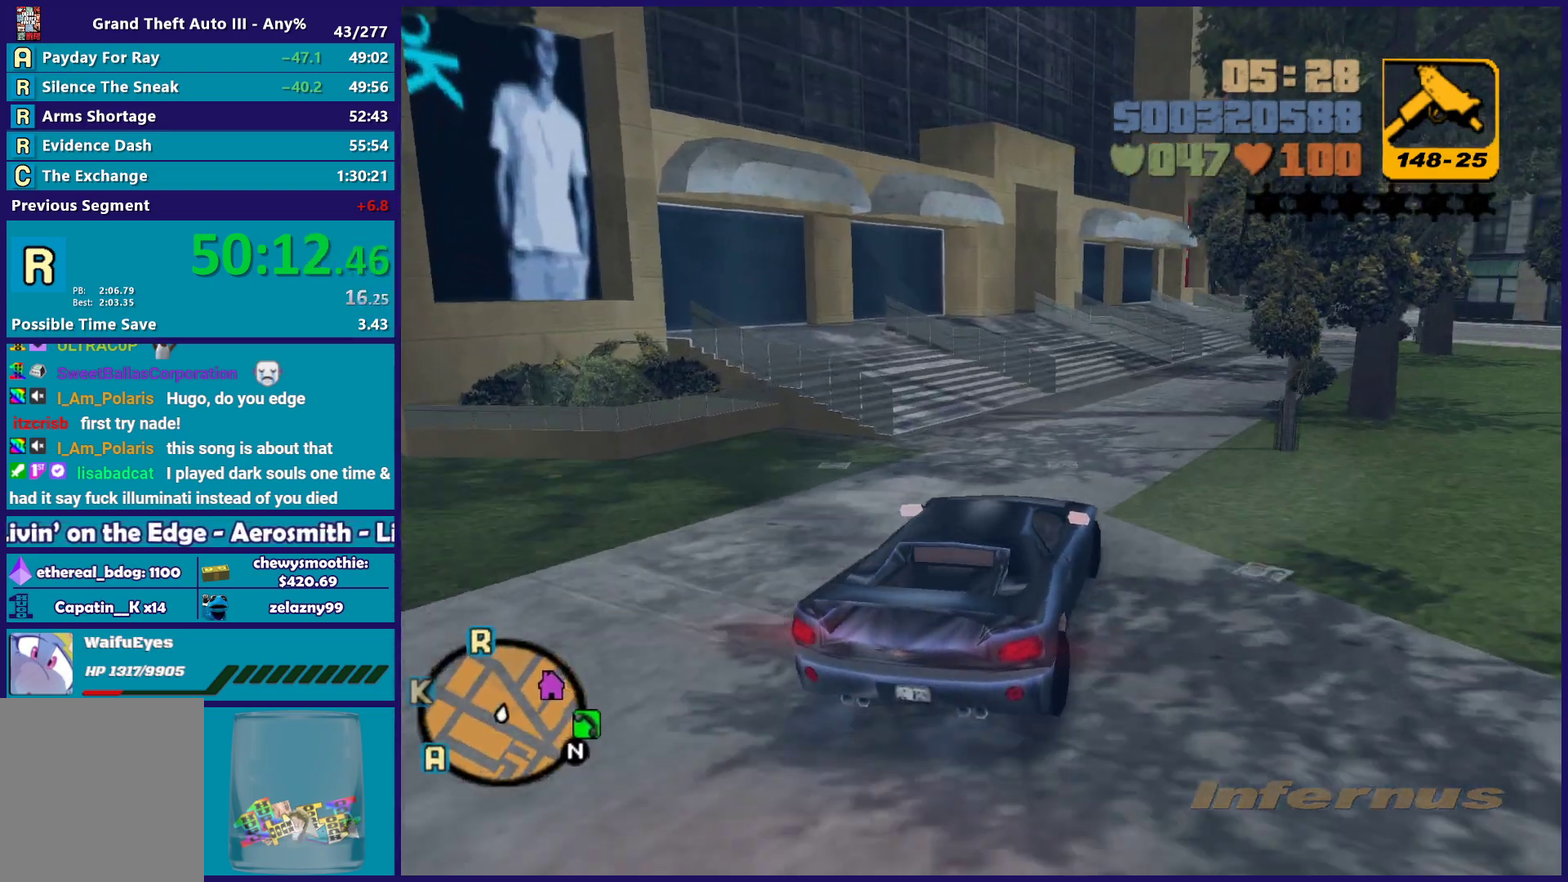
Gameplay with a controller (Xbox layout); each line is a JSON object with the inputs held at the frame after it. "events" lists button and stick changes between this image and that frame as [ms after this image, input, new state], when the widget could be followed in between.
{"buttons": ["R2"], "left_stick": "center", "right_stick": "center", "events": [[167, "left_stick", "right"], [367, "left_stick", "center"]]}
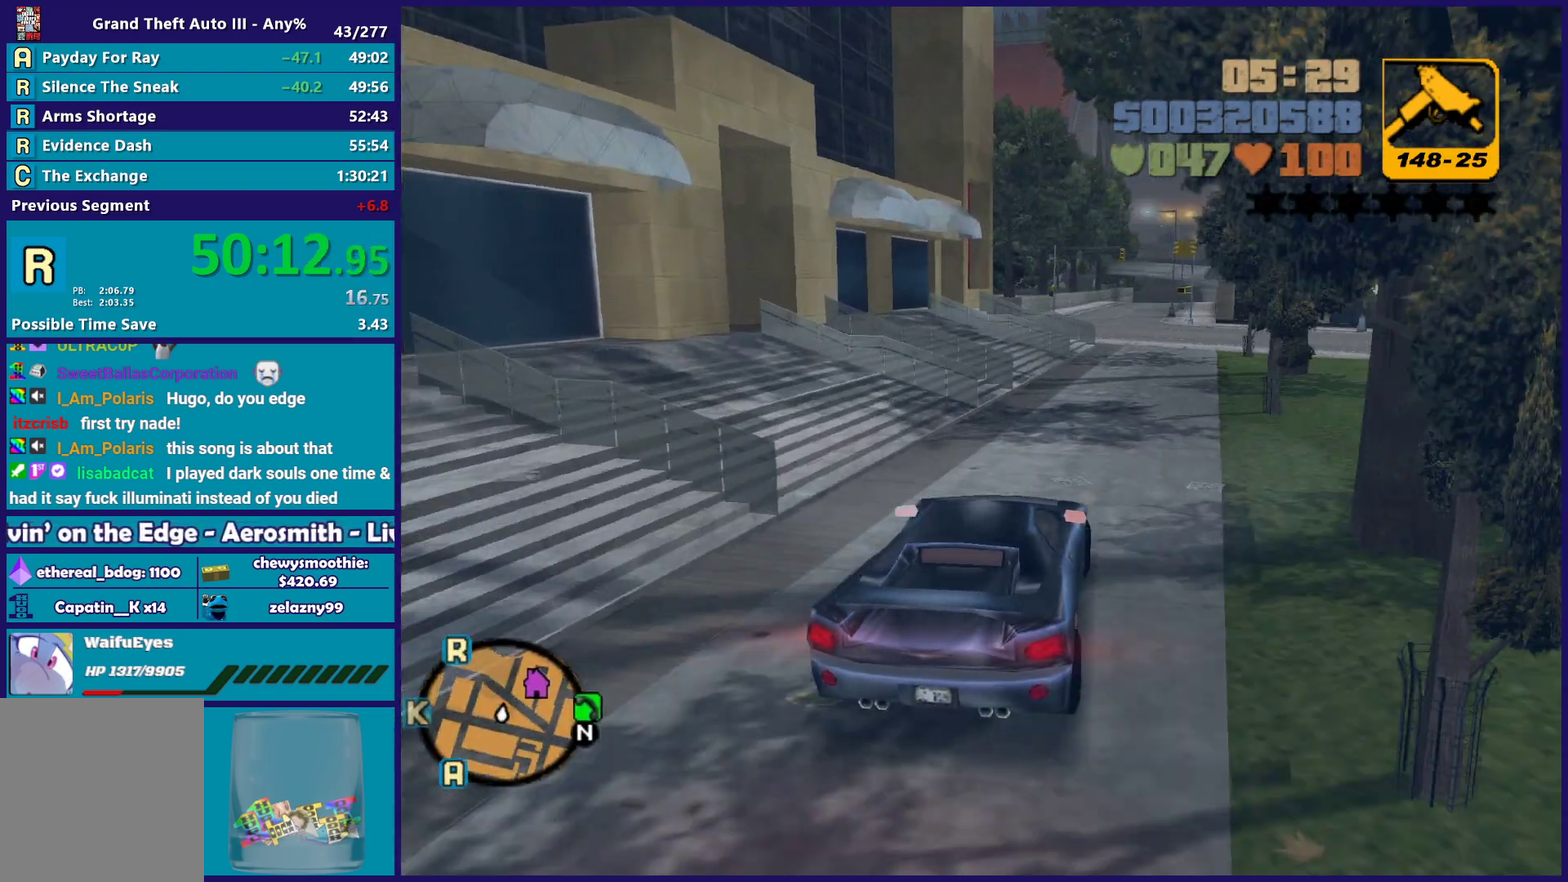
{"buttons": ["R2"], "left_stick": "center", "right_stick": "center", "events": [[350, "left_stick", "down-right"], [483, "left_stick", "center"]]}
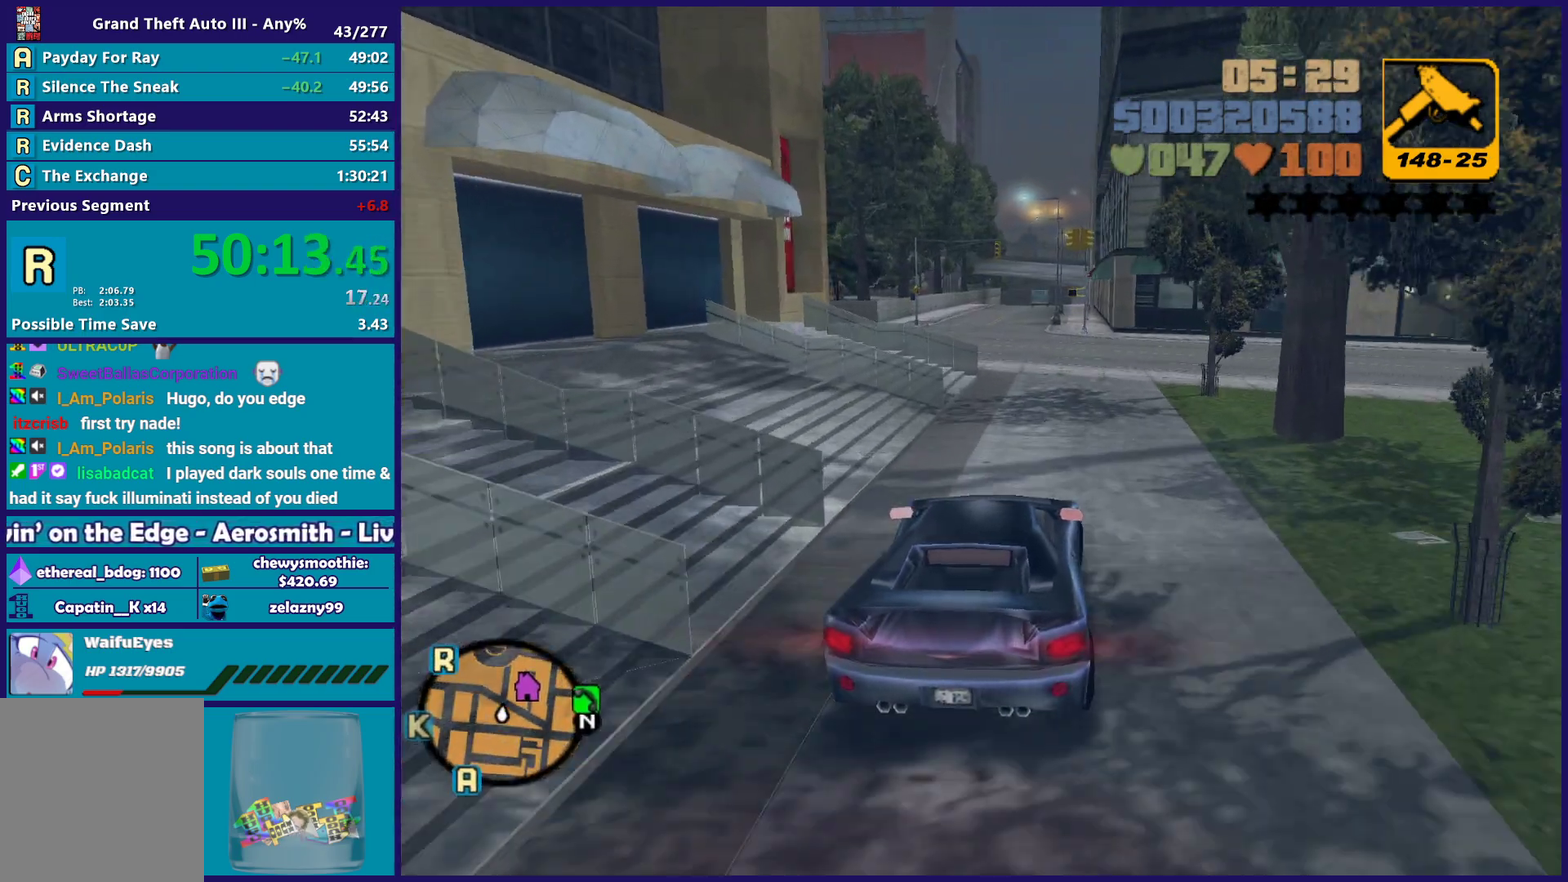
{"buttons": ["A"], "left_stick": "left", "right_stick": "center", "events": [[433, "R2", "up"], [467, "left_stick", "left"], [500, "A", "down"]]}
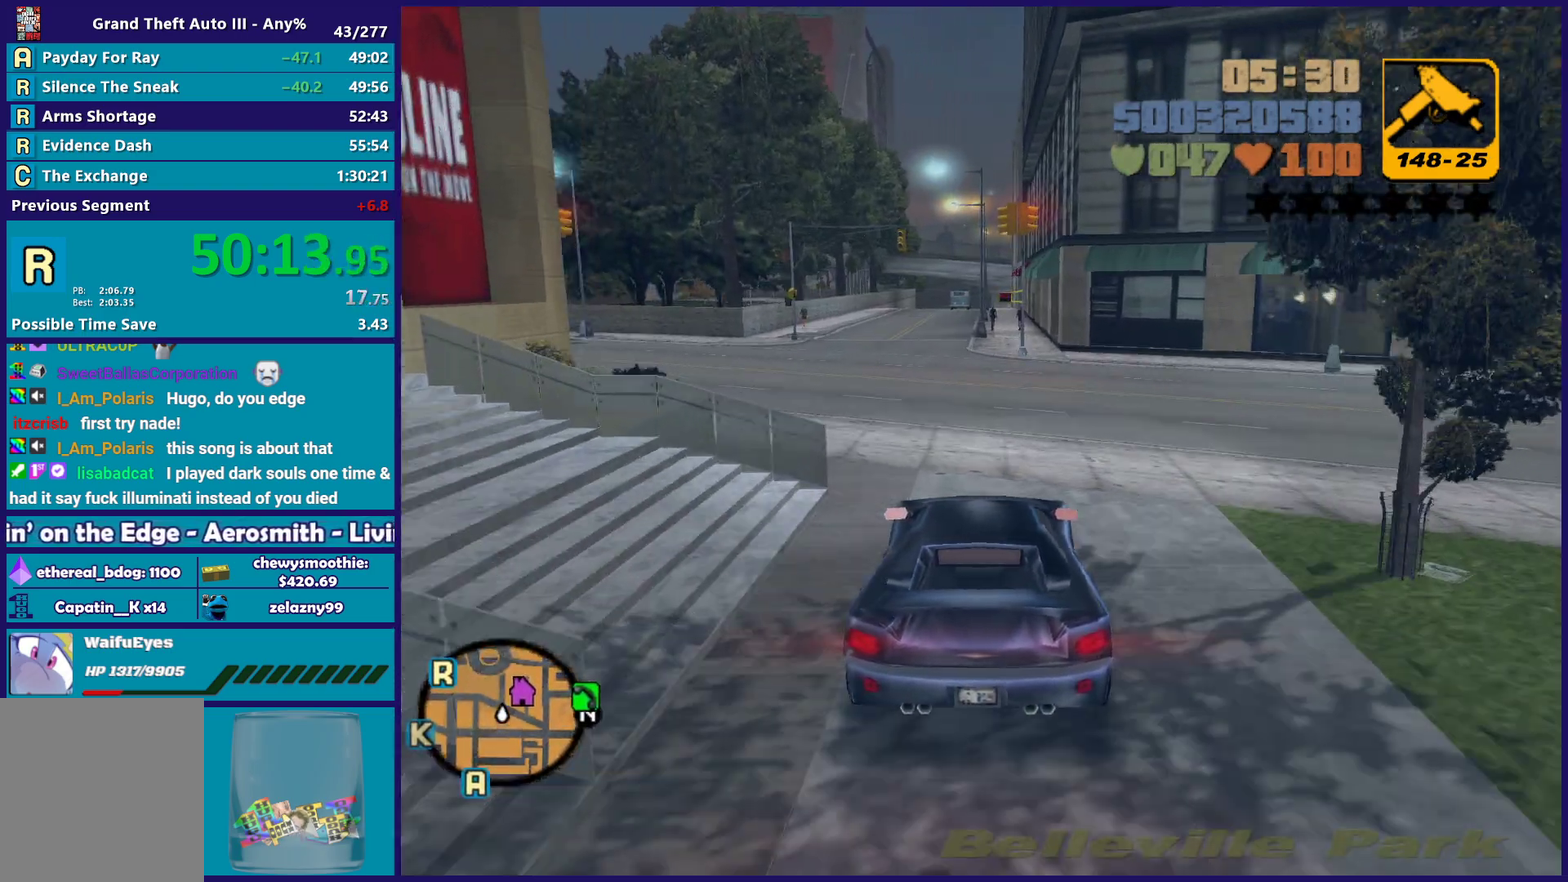
{"buttons": ["R2"], "left_stick": "right", "right_stick": "center", "events": [[100, "left_stick", "down-left"], [150, "A", "up"], [200, "left_stick", "center"], [267, "left_stick", "left"], [383, "left_stick", "up-left"], [450, "R2", "down"], [450, "left_stick", "right"]]}